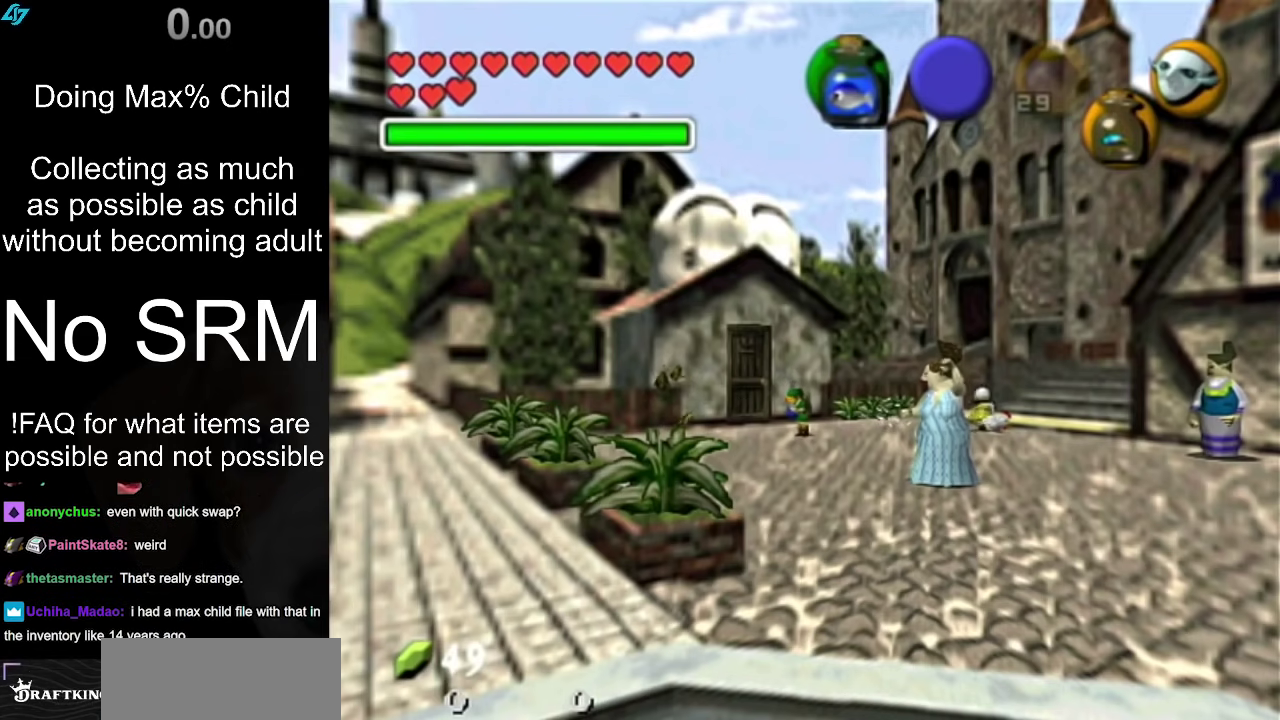
Gameplay with a controller (Nintendo layout); each line is a JSON object with the inputs held at the frame after it (dt_ms = milliseconds from this image to that frame). "events" lists button and stick changes between this image and that frame as [ms after this image, input, new state], when the widget could be followed in between. Not read: L3 R3.
{"dt_ms": 500, "buttons": [], "left_stick": "center", "right_stick": "center", "events": []}
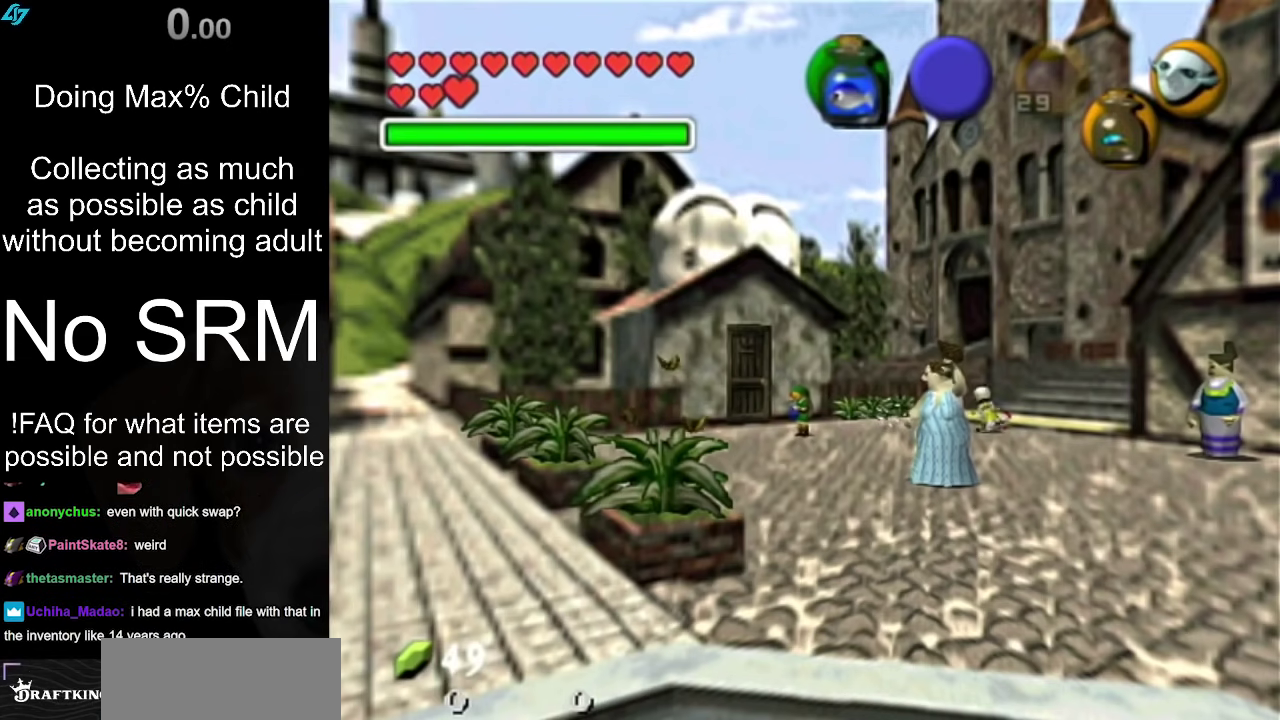
{"dt_ms": 500, "buttons": [], "left_stick": "center", "right_stick": "center", "events": []}
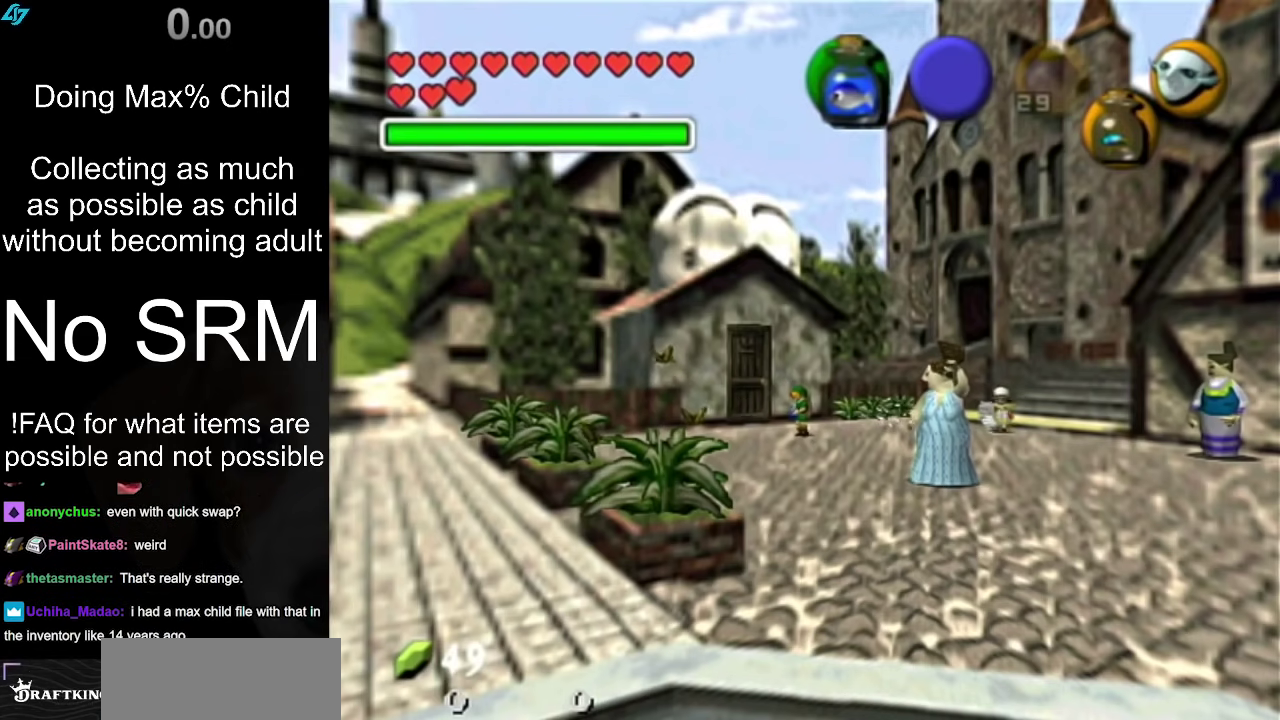
{"dt_ms": 500, "buttons": [], "left_stick": "center", "right_stick": "center", "events": []}
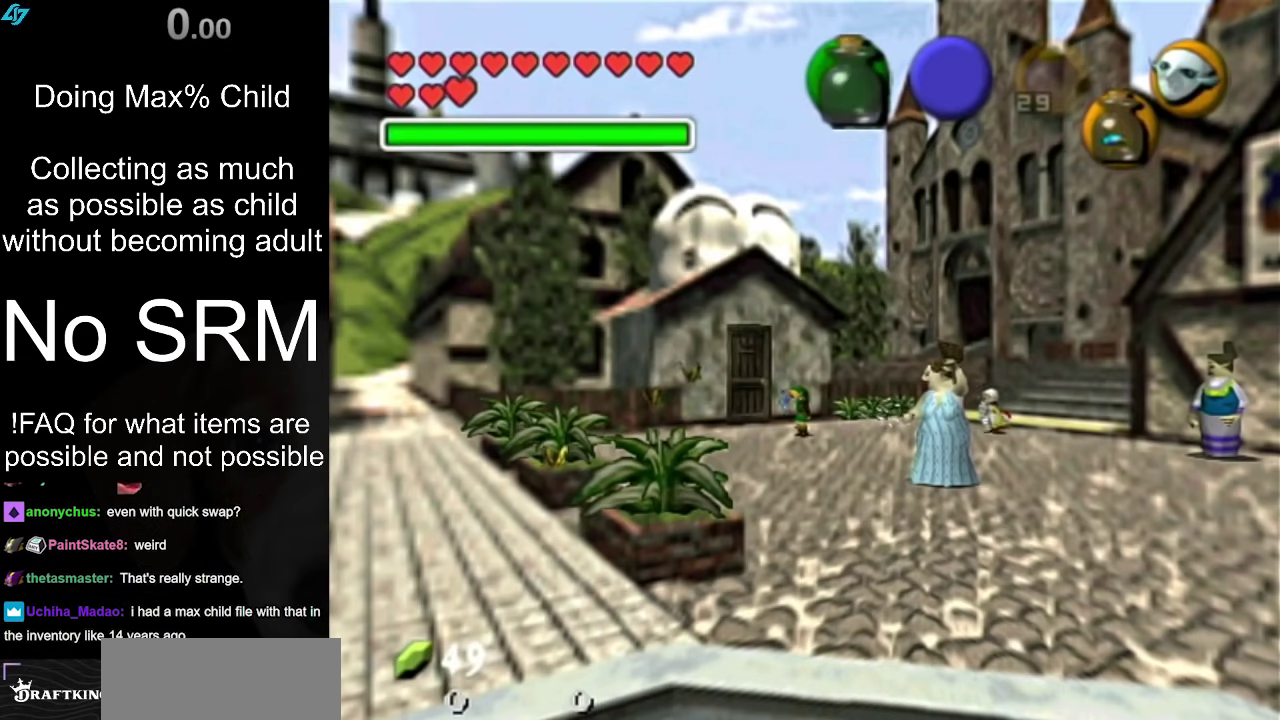
{"dt_ms": 500, "buttons": [], "left_stick": "center", "right_stick": "center", "events": []}
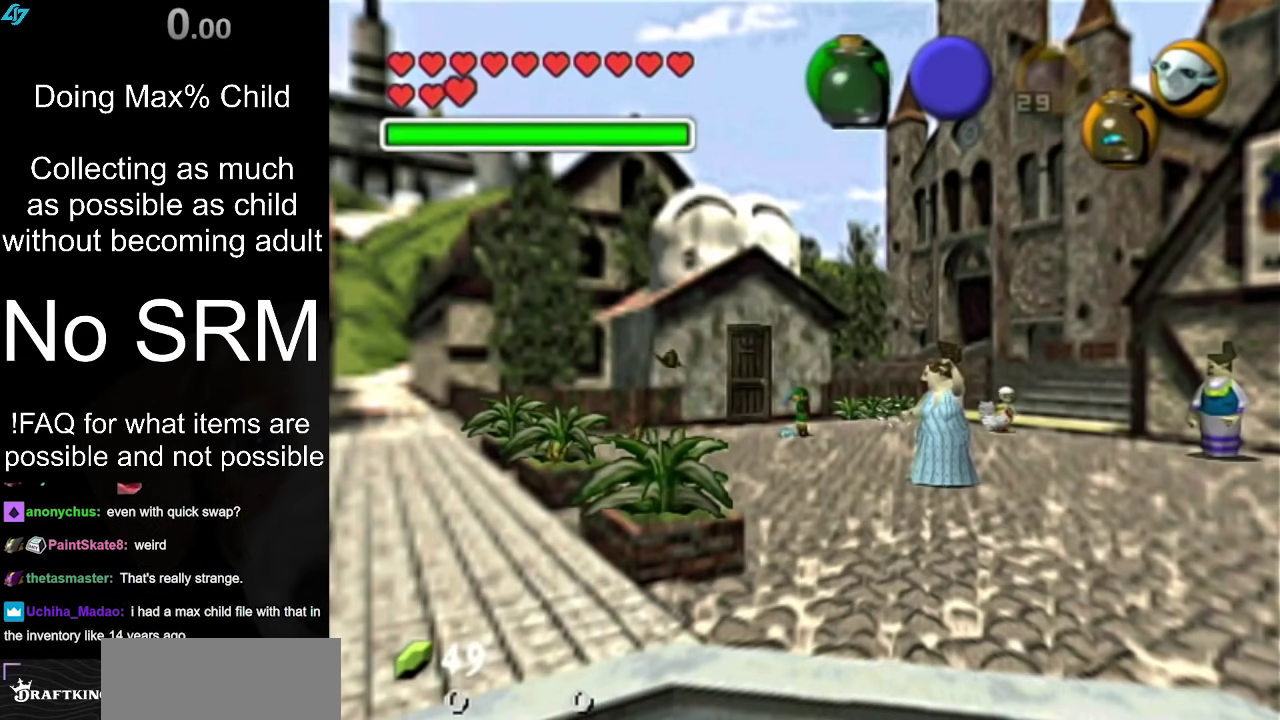
{"dt_ms": 300, "buttons": ["START"], "left_stick": "center", "right_stick": "center", "events": [[17, "START", "down"], [150, "START", "up"], [267, "START", "down"]]}
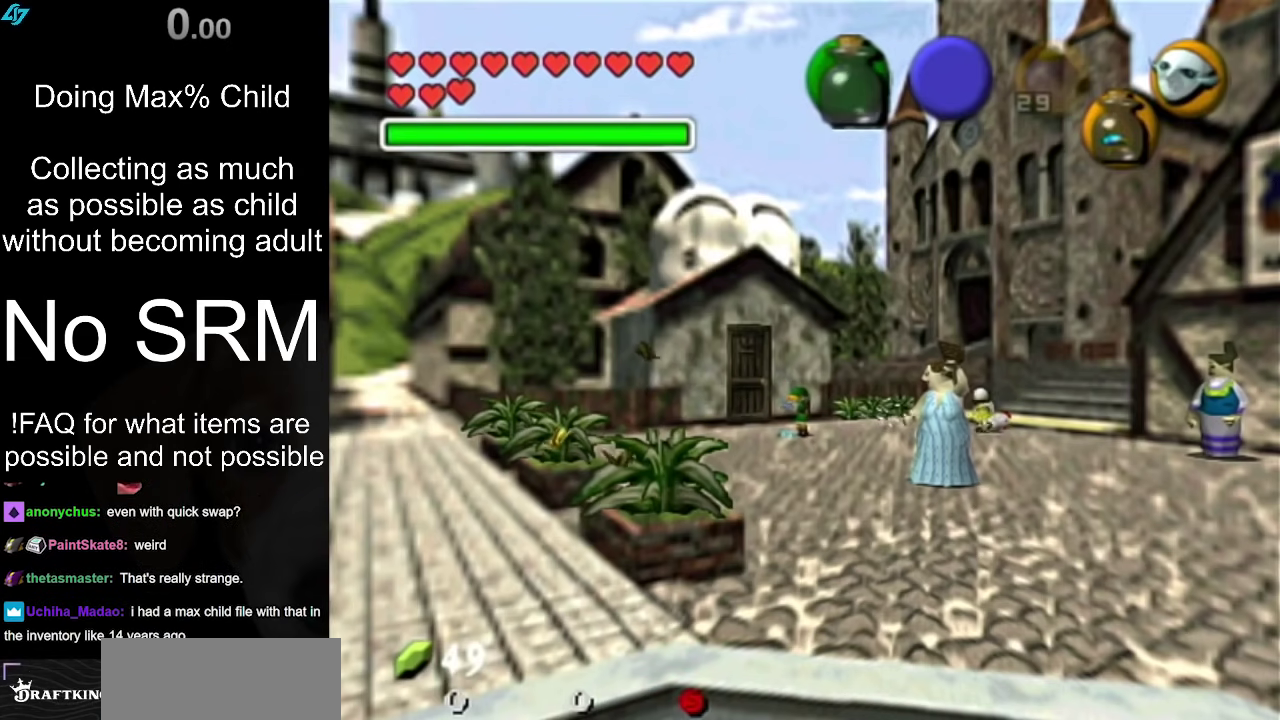
{"dt_ms": 300, "buttons": [], "left_stick": "center", "right_stick": "center", "events": [[67, "START", "up"], [183, "START", "down"], [283, "START", "up"]]}
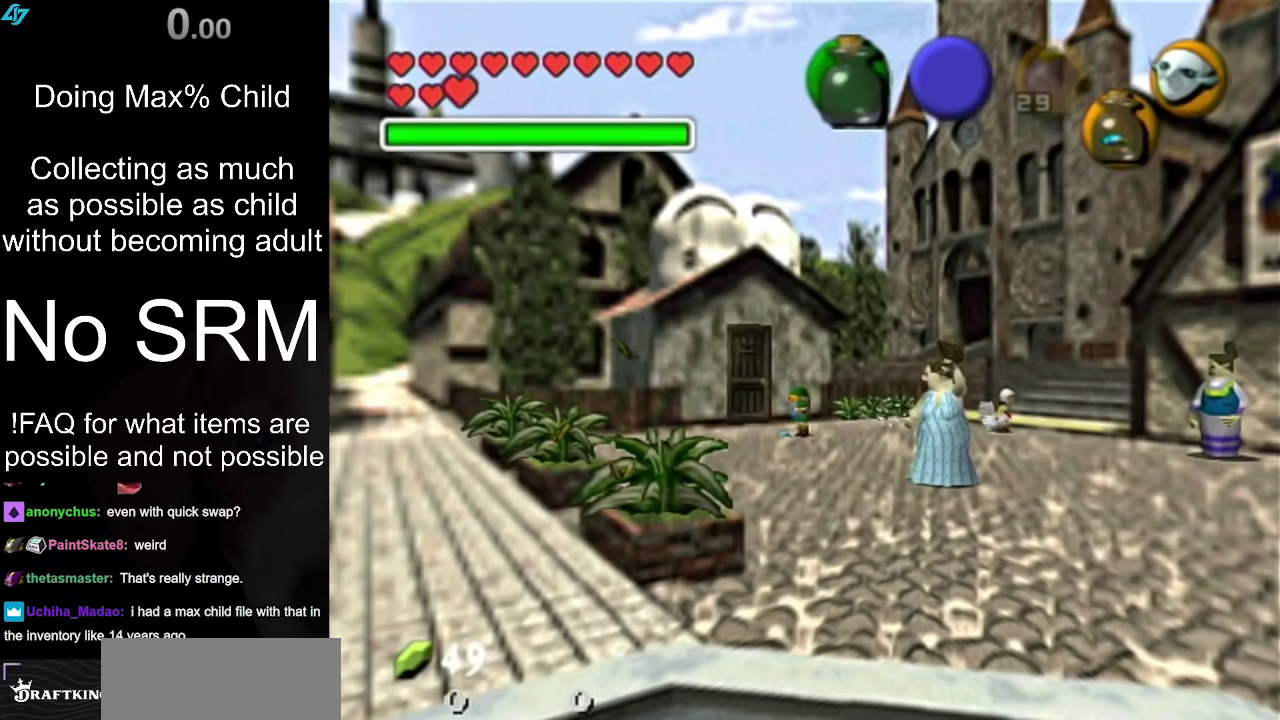
{"dt_ms": 400, "buttons": [], "left_stick": "center", "right_stick": "center", "events": [[83, "START", "down"], [133, "START", "up"], [267, "START", "down"], [333, "START", "up"]]}
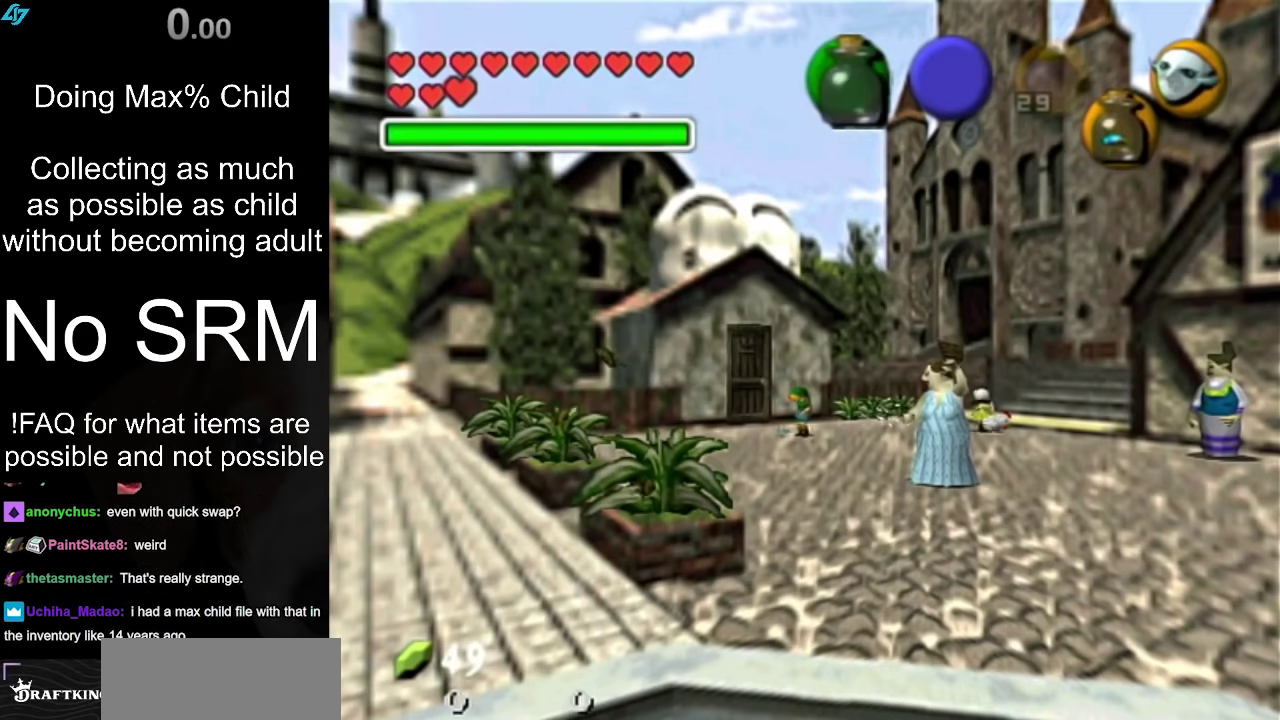
{"dt_ms": 400, "buttons": [], "left_stick": "center", "right_stick": "center", "events": [[50, "START", "down"], [150, "START", "up"], [150, "left_stick", "up"], [383, "left_stick", "center"]]}
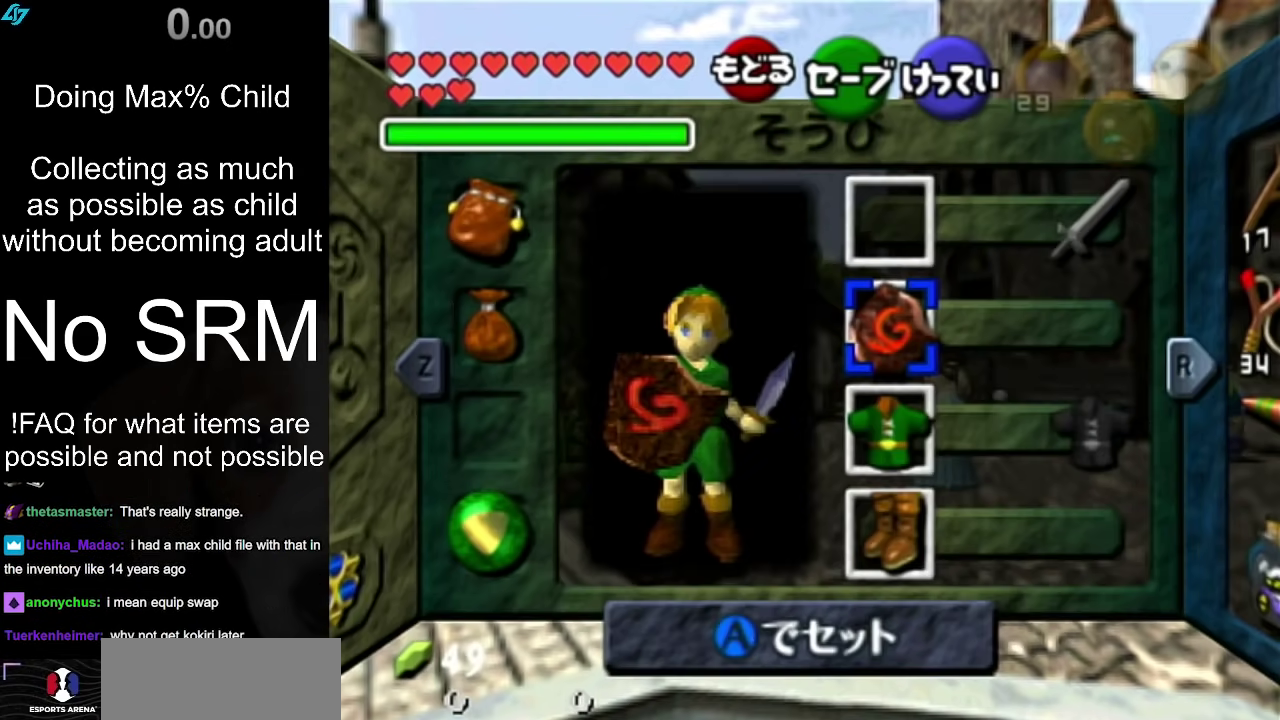
{"dt_ms": 600, "buttons": [], "left_stick": "up", "right_stick": "center", "events": [[533, "left_stick", "up"]]}
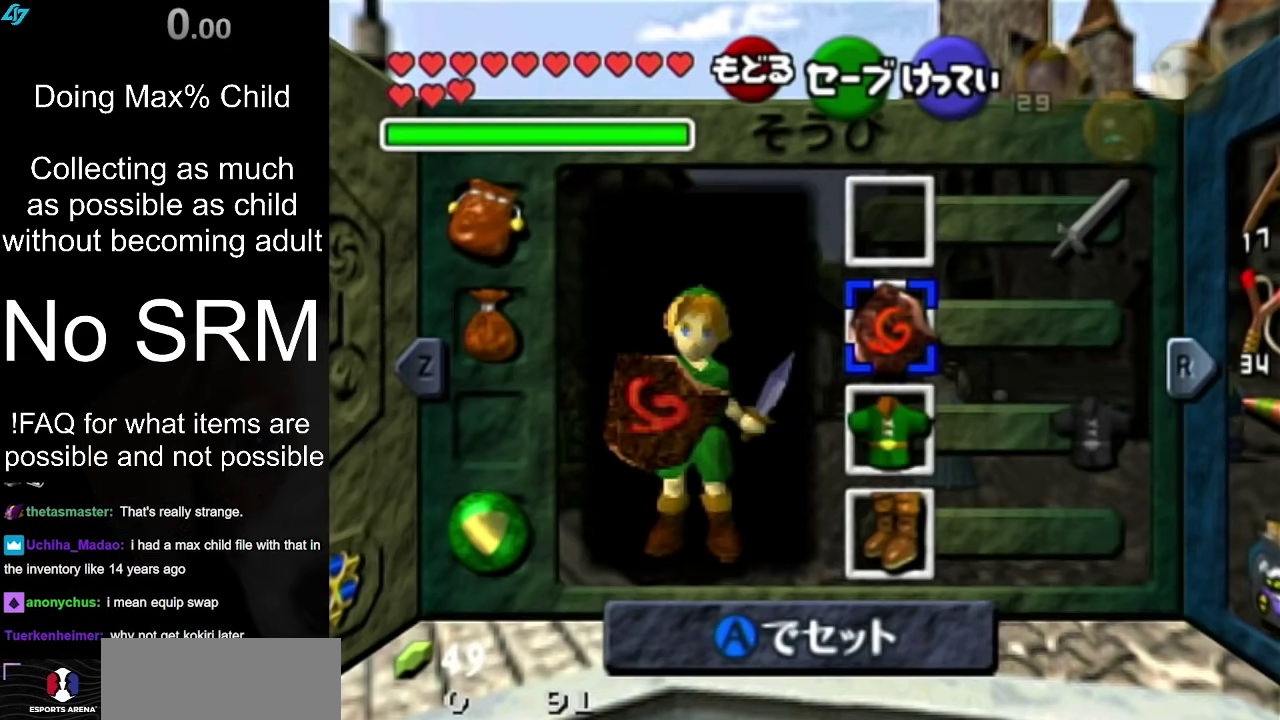
{"dt_ms": 300, "buttons": [], "left_stick": "center", "right_stick": "center", "events": [[200, "left_stick", "center"]]}
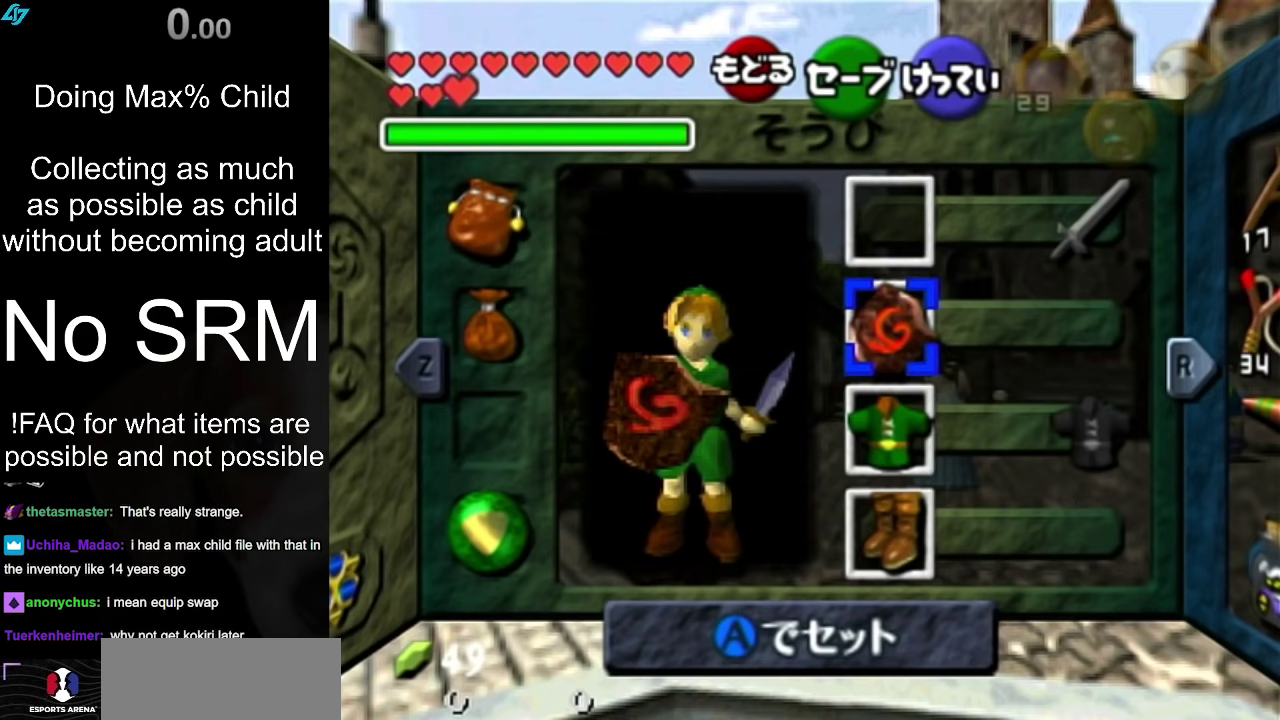
{"dt_ms": 700, "buttons": [], "left_stick": "center", "right_stick": "center", "events": []}
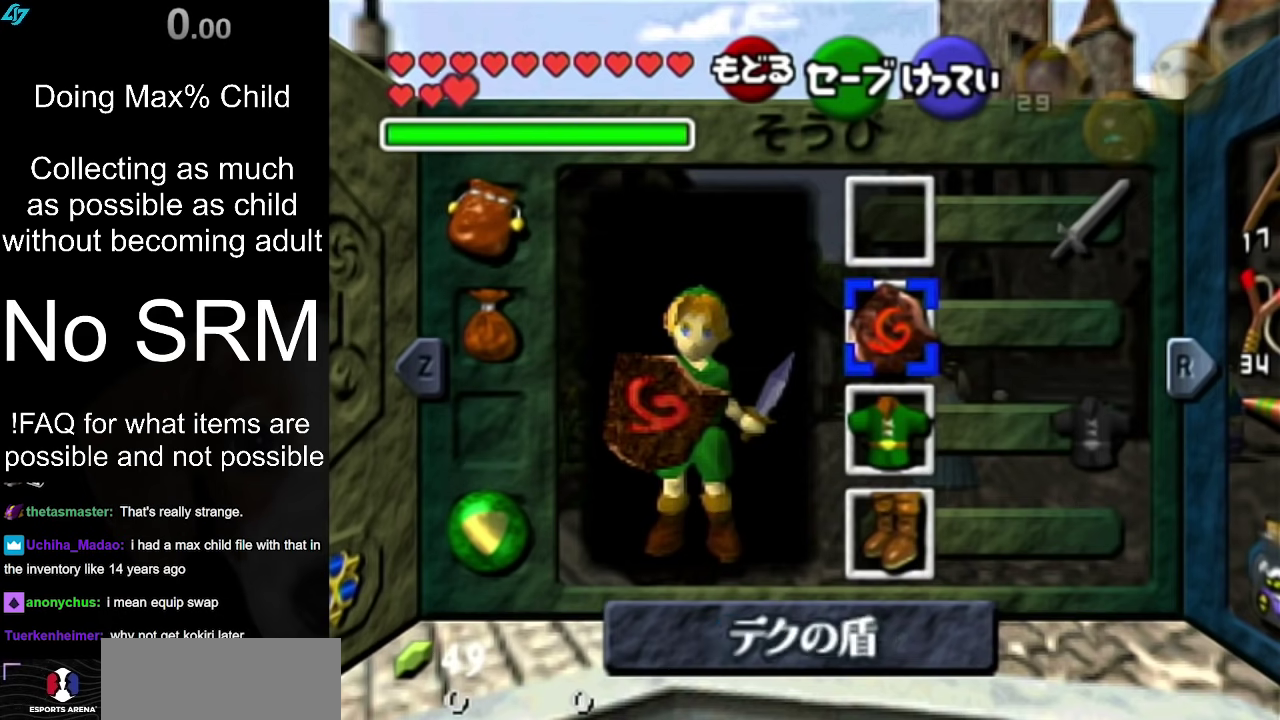
{"dt_ms": 500, "buttons": [], "left_stick": "center", "right_stick": "center", "events": [[250, "left_stick", "up"], [467, "left_stick", "center"]]}
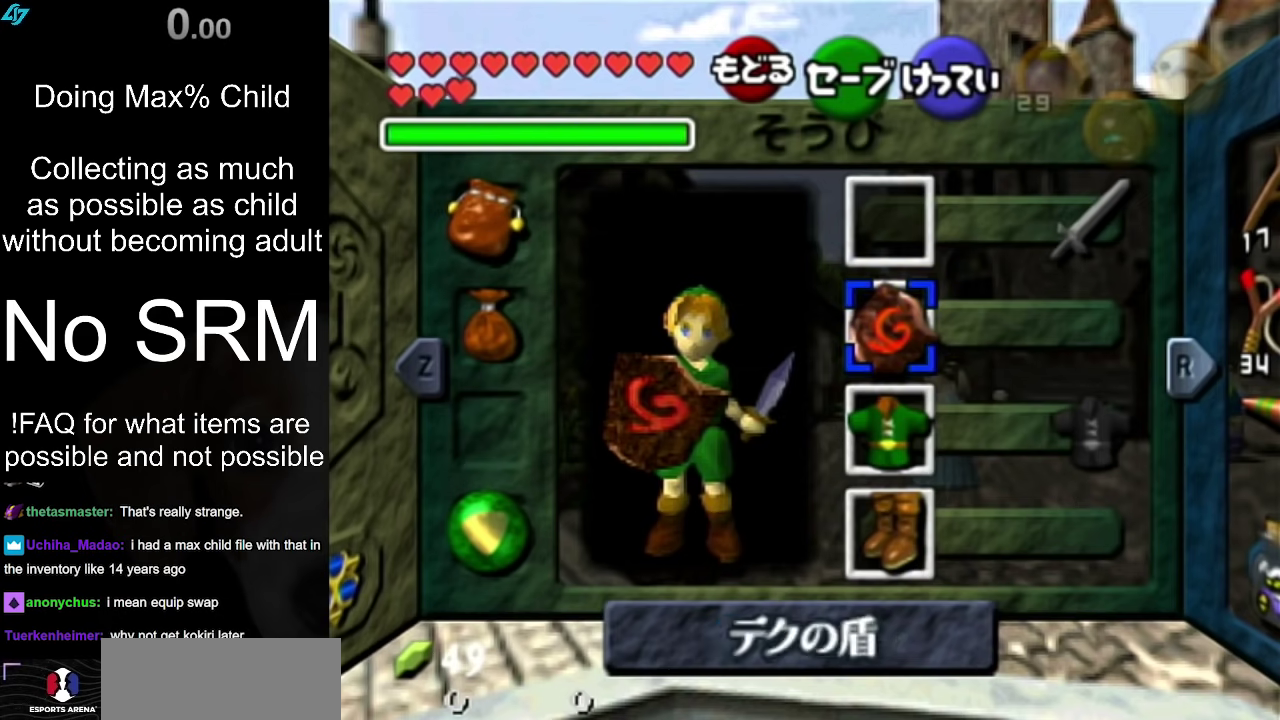
{"dt_ms": 400, "buttons": [], "left_stick": "center", "right_stick": "center", "events": []}
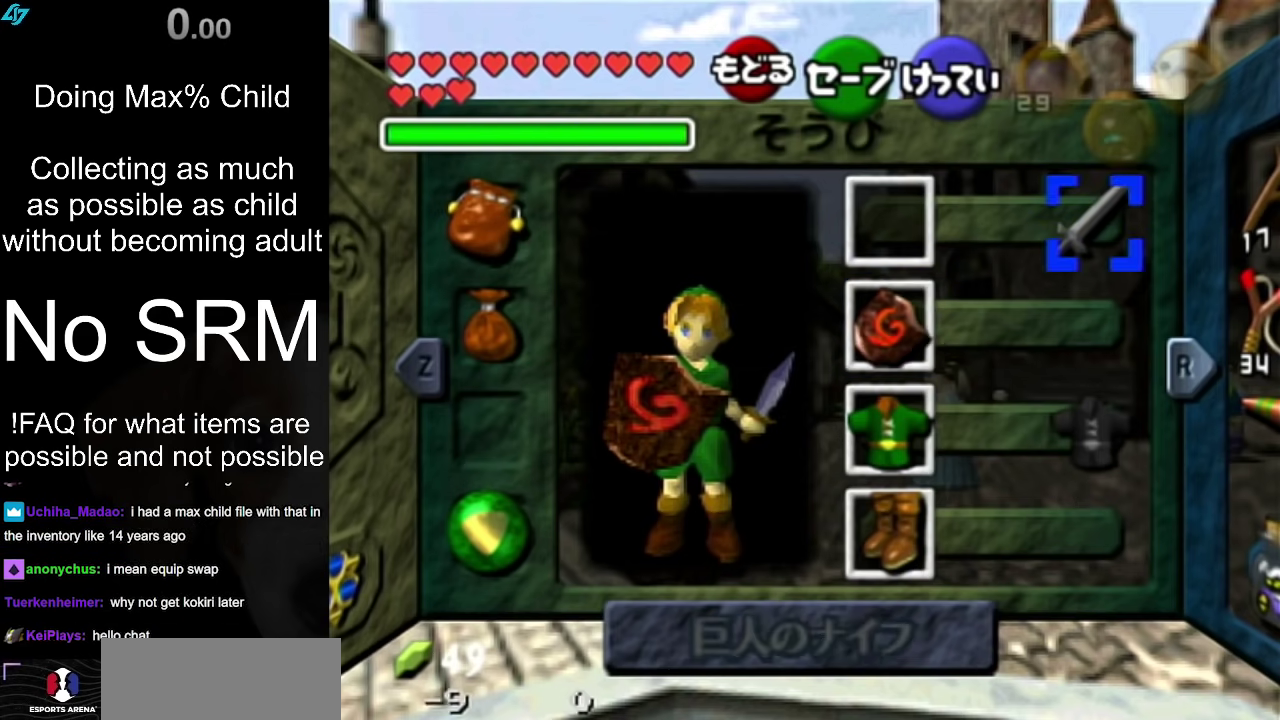
{"dt_ms": 500, "buttons": [], "left_stick": "center", "right_stick": "center", "events": [[50, "left_stick", "left"], [300, "left_stick", "right"], [450, "left_stick", "center"]]}
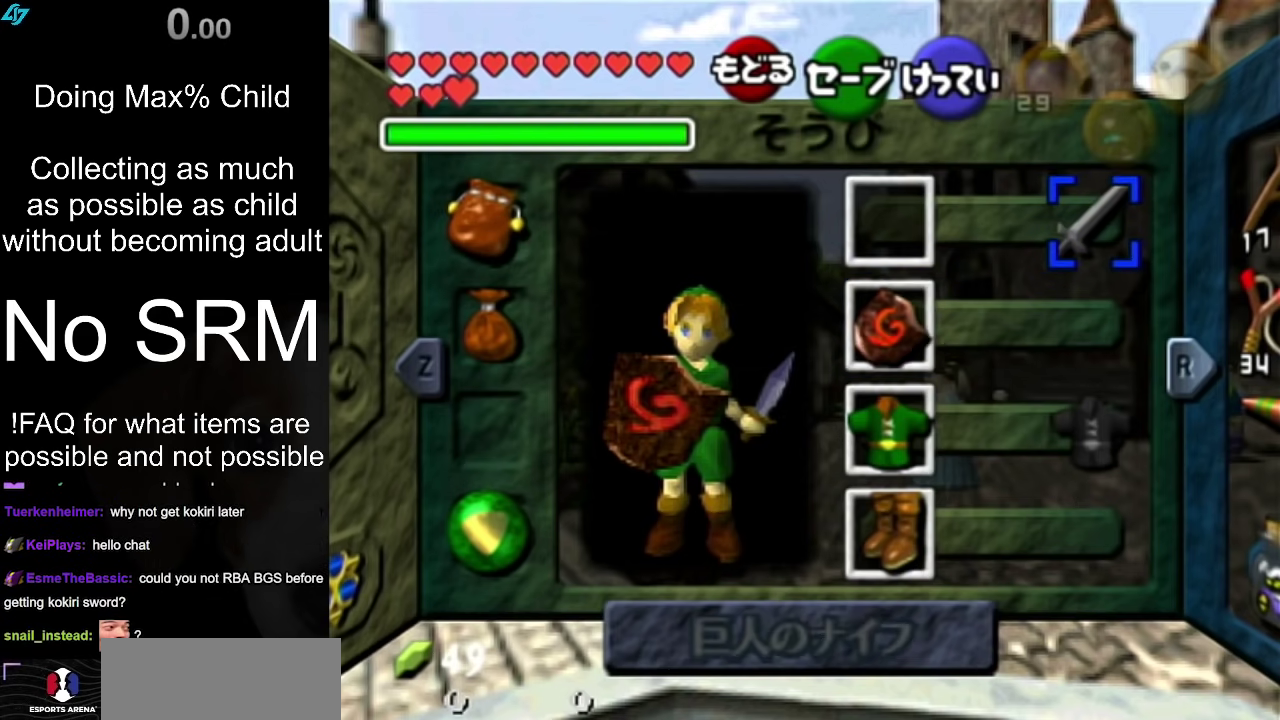
{"dt_ms": 600, "buttons": [], "left_stick": "center", "right_stick": "center", "events": []}
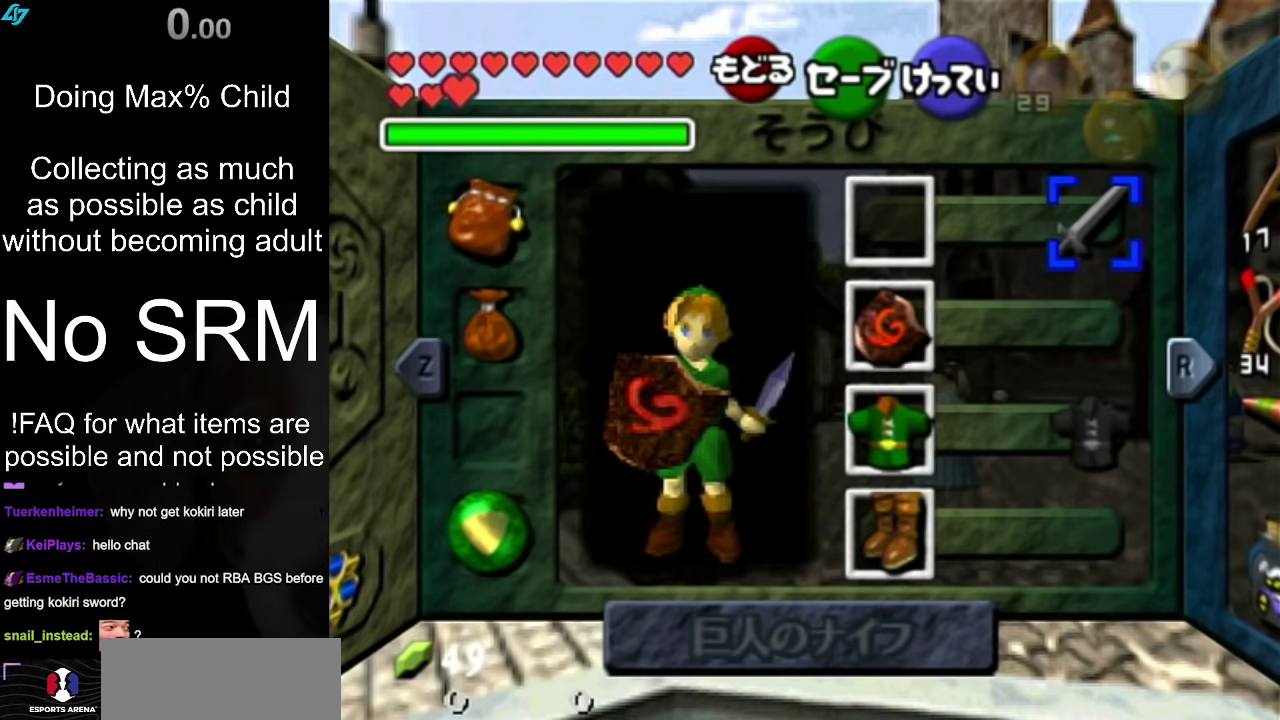
{"dt_ms": 500, "buttons": [], "left_stick": "center", "right_stick": "center", "events": []}
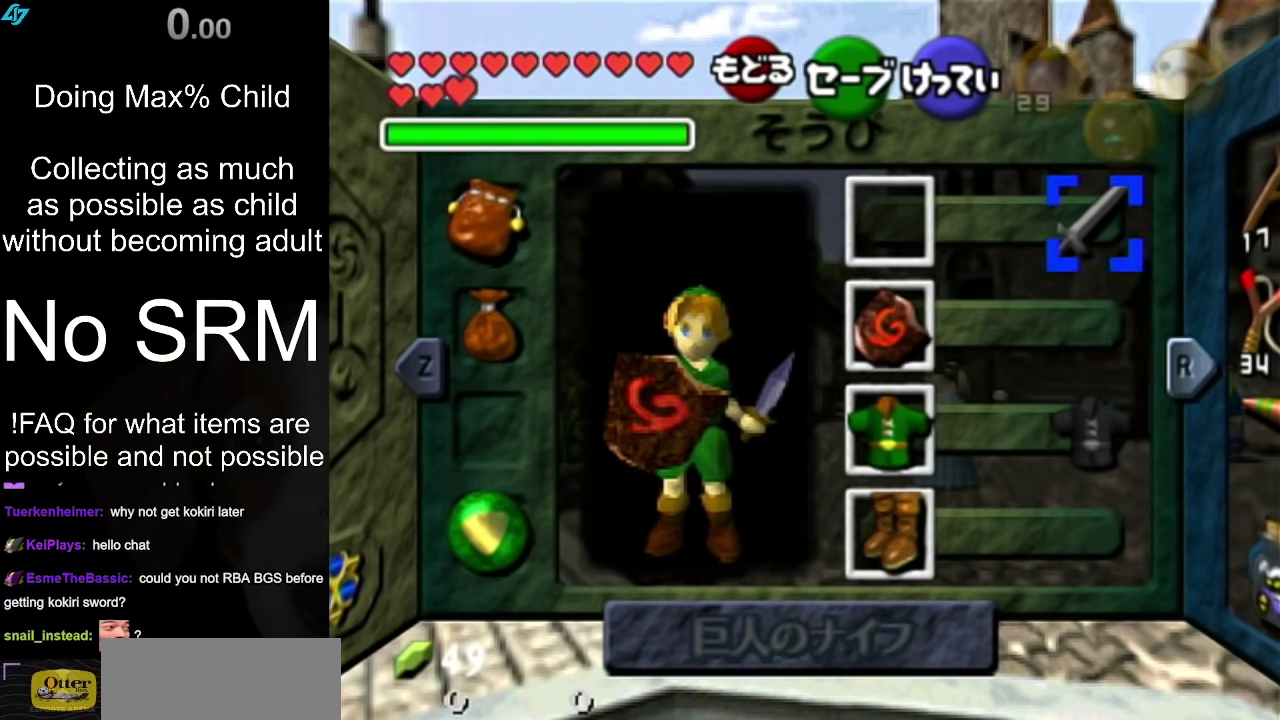
{"dt_ms": 500, "buttons": [], "left_stick": "center", "right_stick": "center", "events": []}
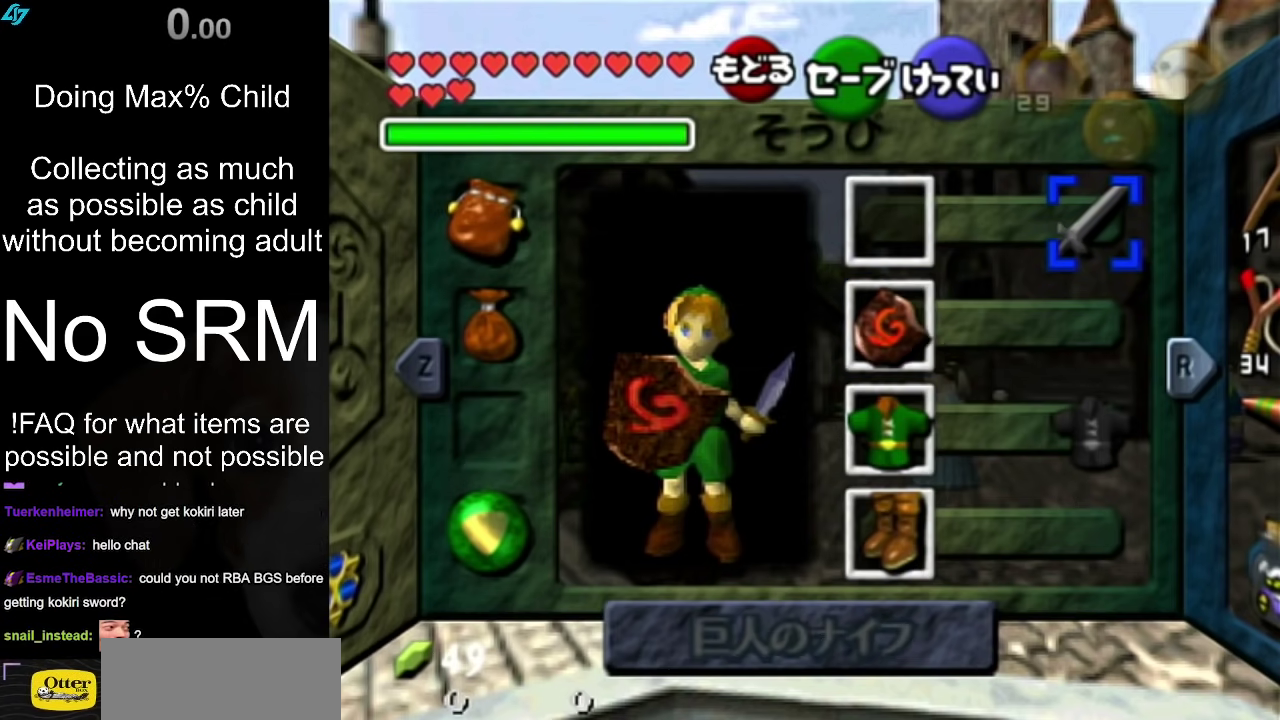
{"dt_ms": 500, "buttons": [], "left_stick": "center", "right_stick": "center", "events": []}
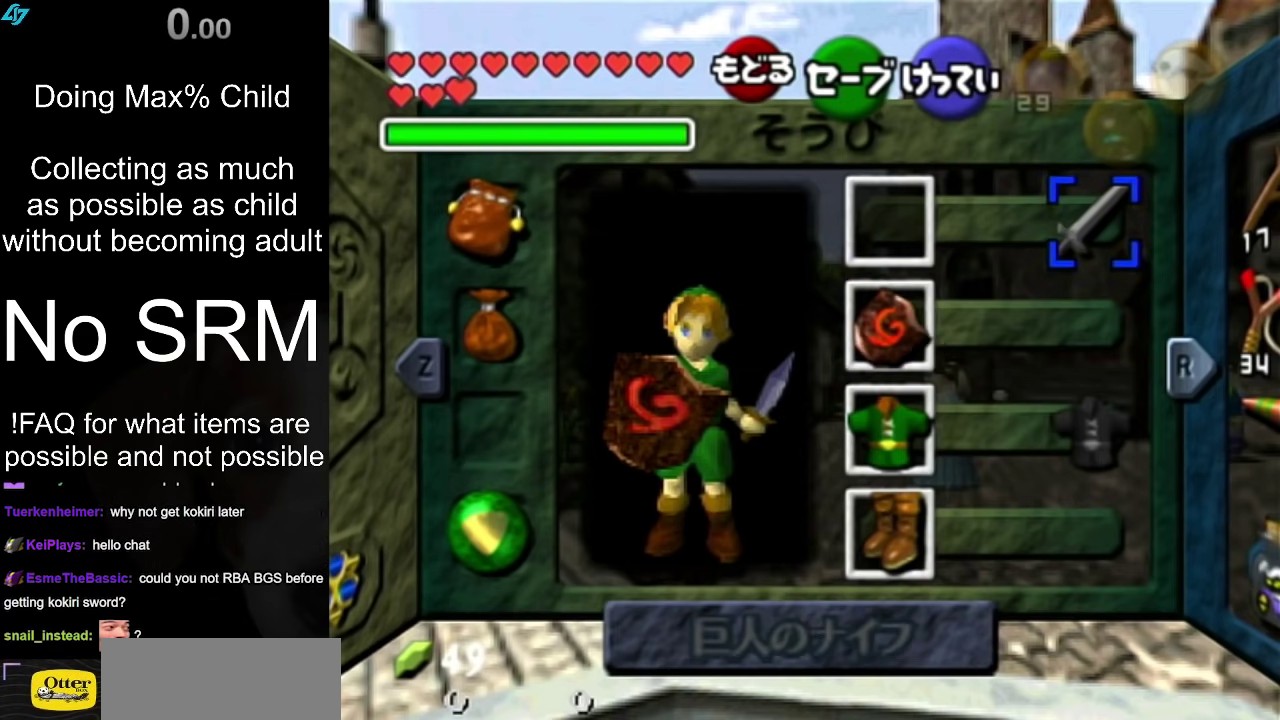
{"dt_ms": 500, "buttons": [], "left_stick": "left", "right_stick": "center", "events": [[383, "left_stick", "left"]]}
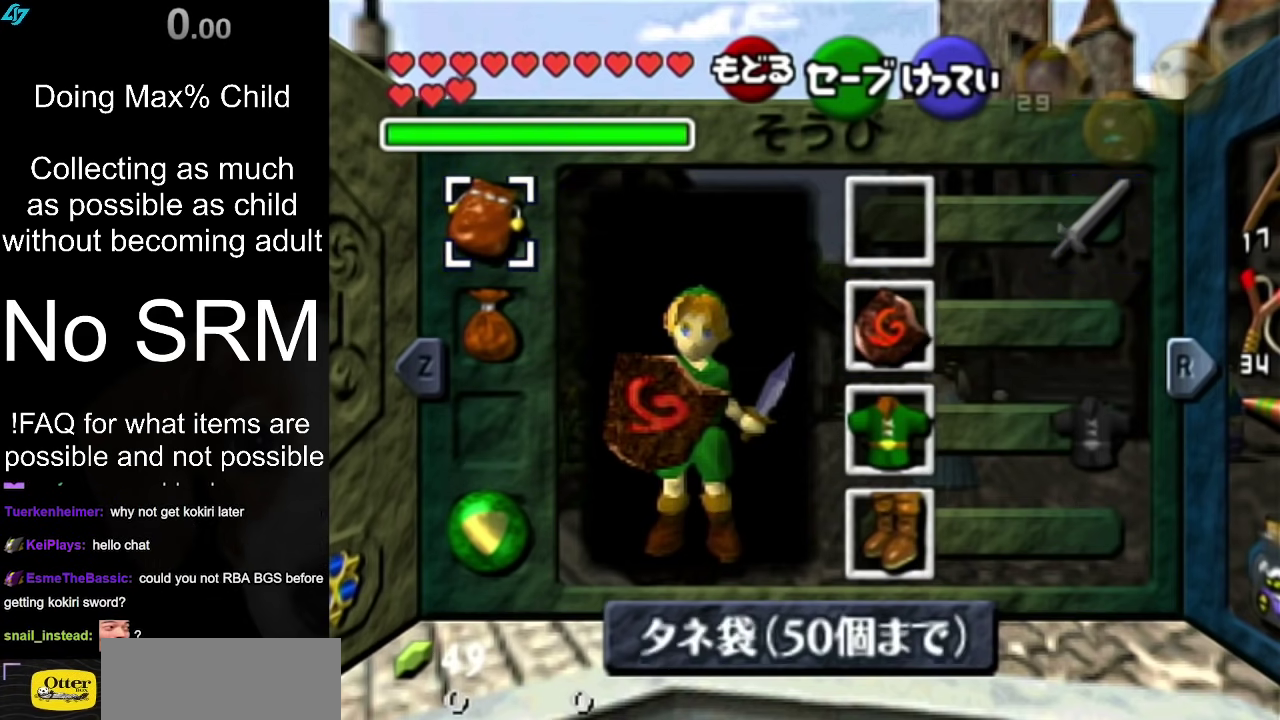
{"dt_ms": 500, "buttons": [], "left_stick": "center", "right_stick": "center", "events": [[17, "left_stick", "center"], [300, "left_stick", "right"], [450, "left_stick", "center"]]}
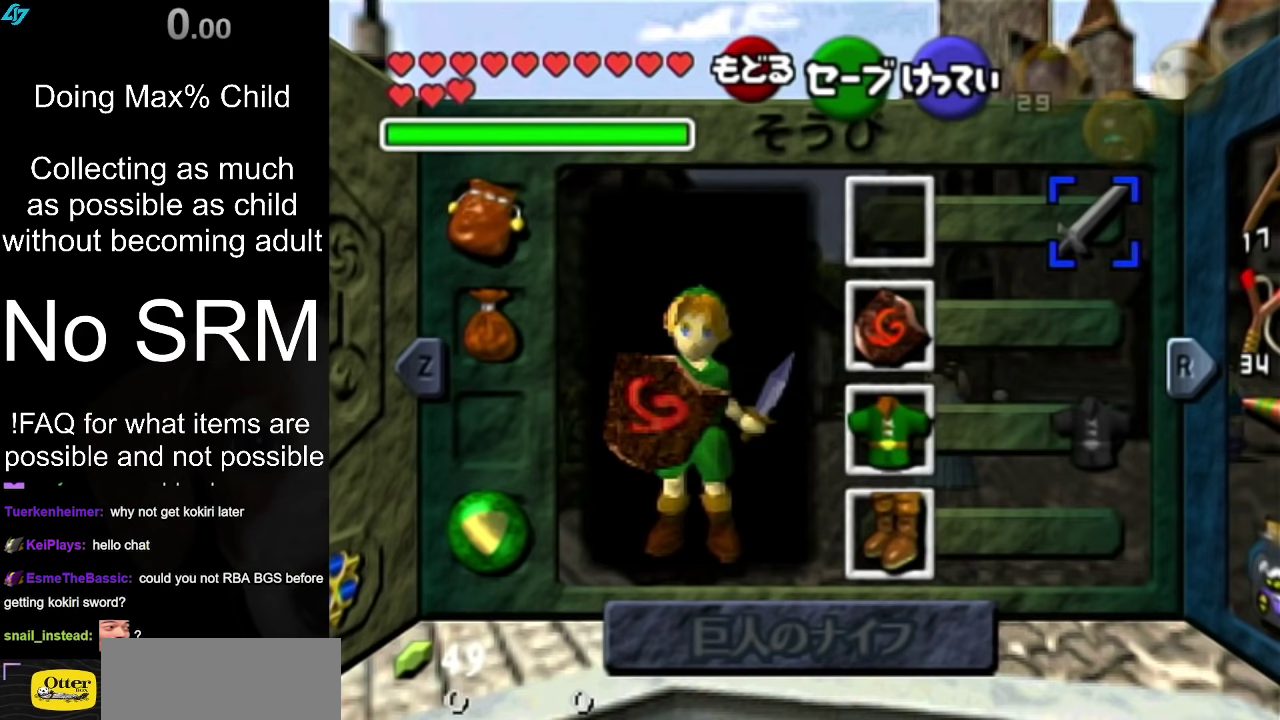
{"dt_ms": 500, "buttons": [], "left_stick": "center", "right_stick": "center", "events": []}
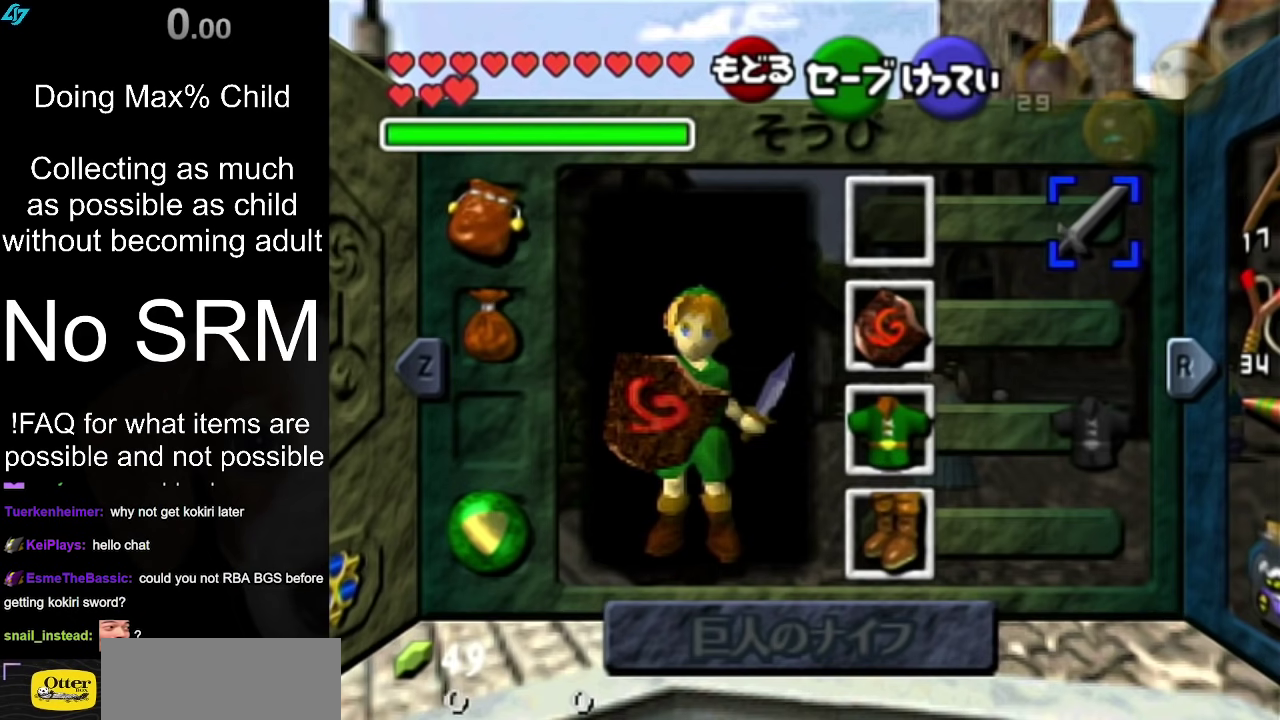
{"dt_ms": 500, "buttons": [], "left_stick": "center", "right_stick": "center", "events": []}
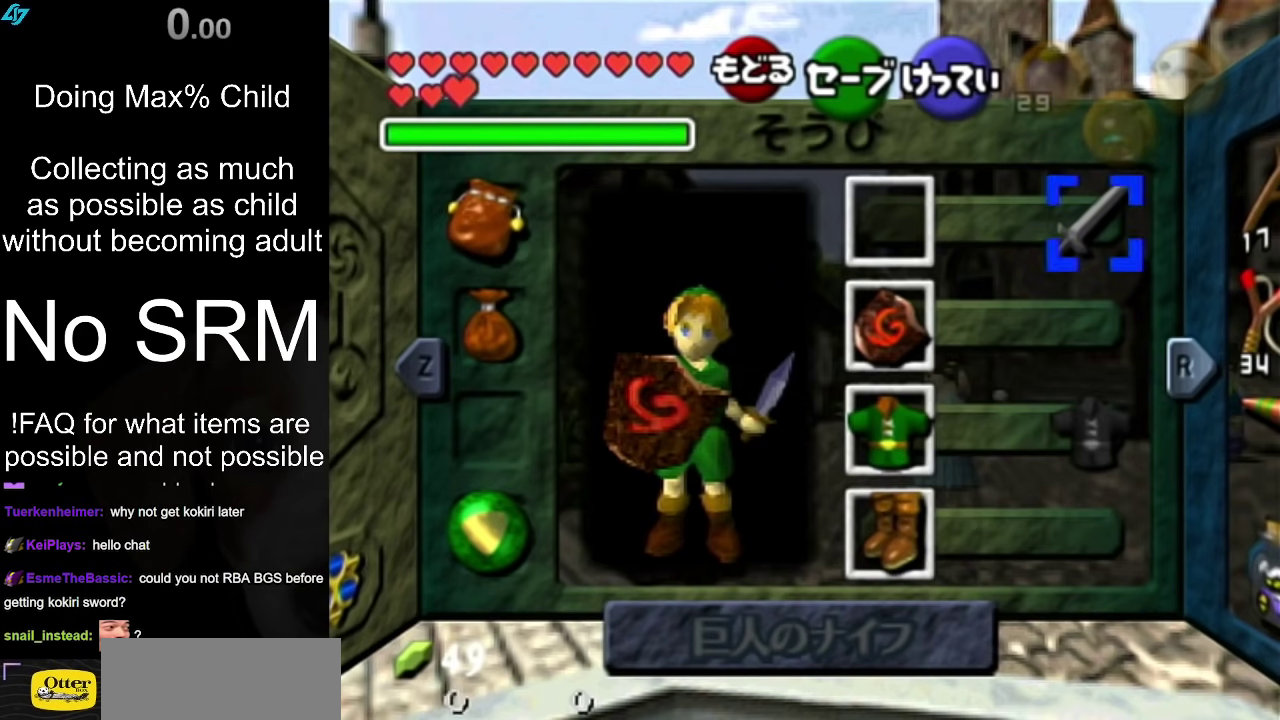
{"dt_ms": 500, "buttons": [], "left_stick": "center", "right_stick": "center", "events": []}
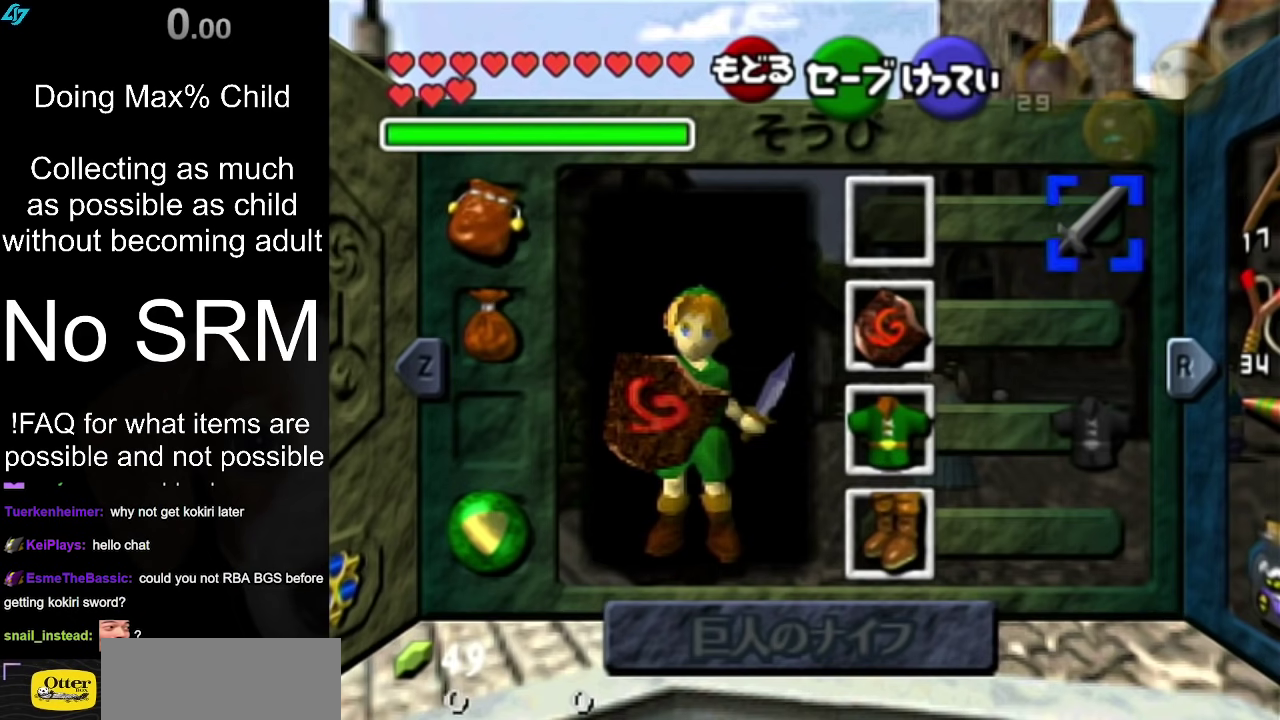
{"dt_ms": 500, "buttons": [], "left_stick": "center", "right_stick": "center", "events": []}
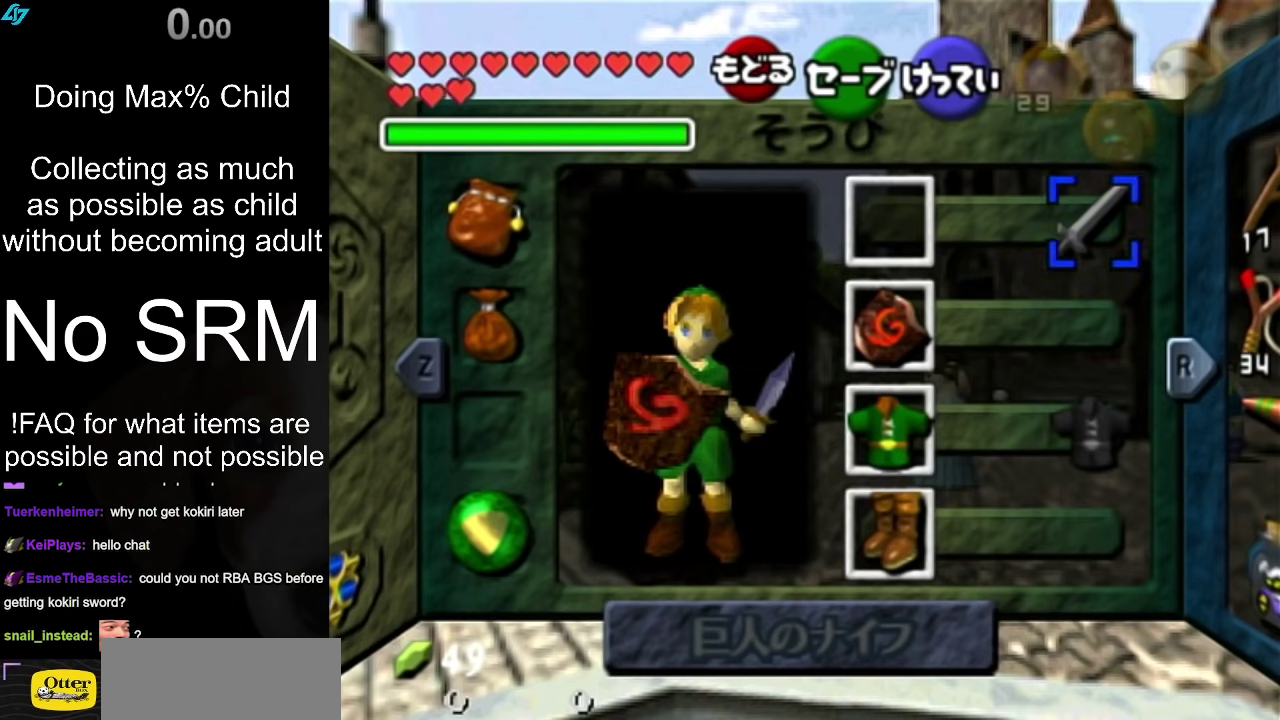
{"dt_ms": 300, "buttons": [], "left_stick": "center", "right_stick": "center", "events": []}
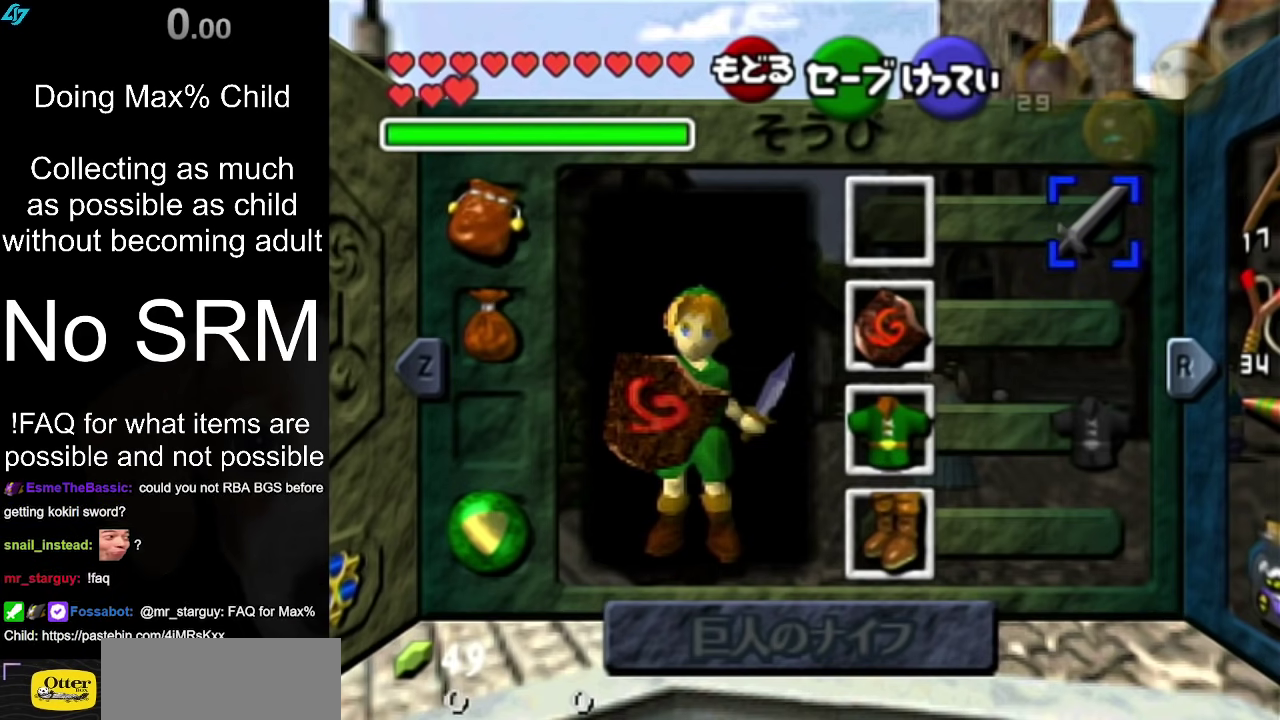
{"dt_ms": 400, "buttons": [], "left_stick": "up-left", "right_stick": "center", "events": [[217, "left_stick", "left"], [350, "left_stick", "up-left"]]}
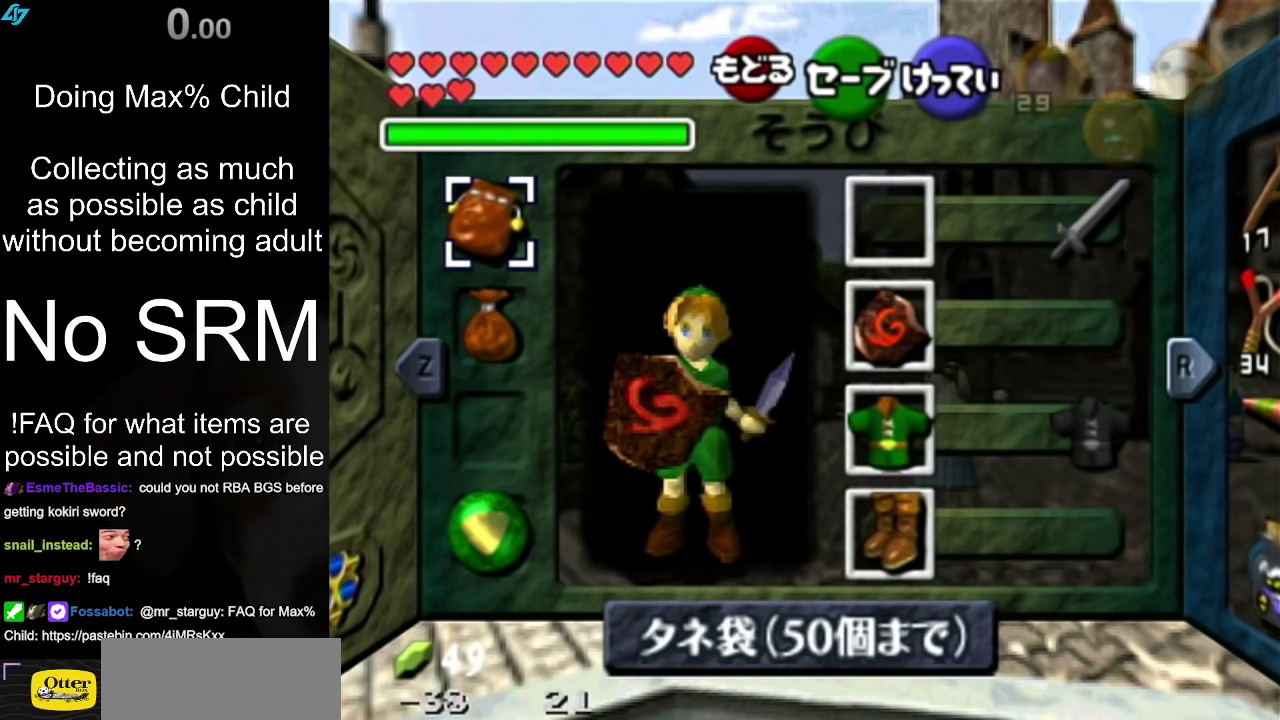
{"dt_ms": 300, "buttons": [], "left_stick": "left", "right_stick": "center", "events": [[283, "left_stick", "left"]]}
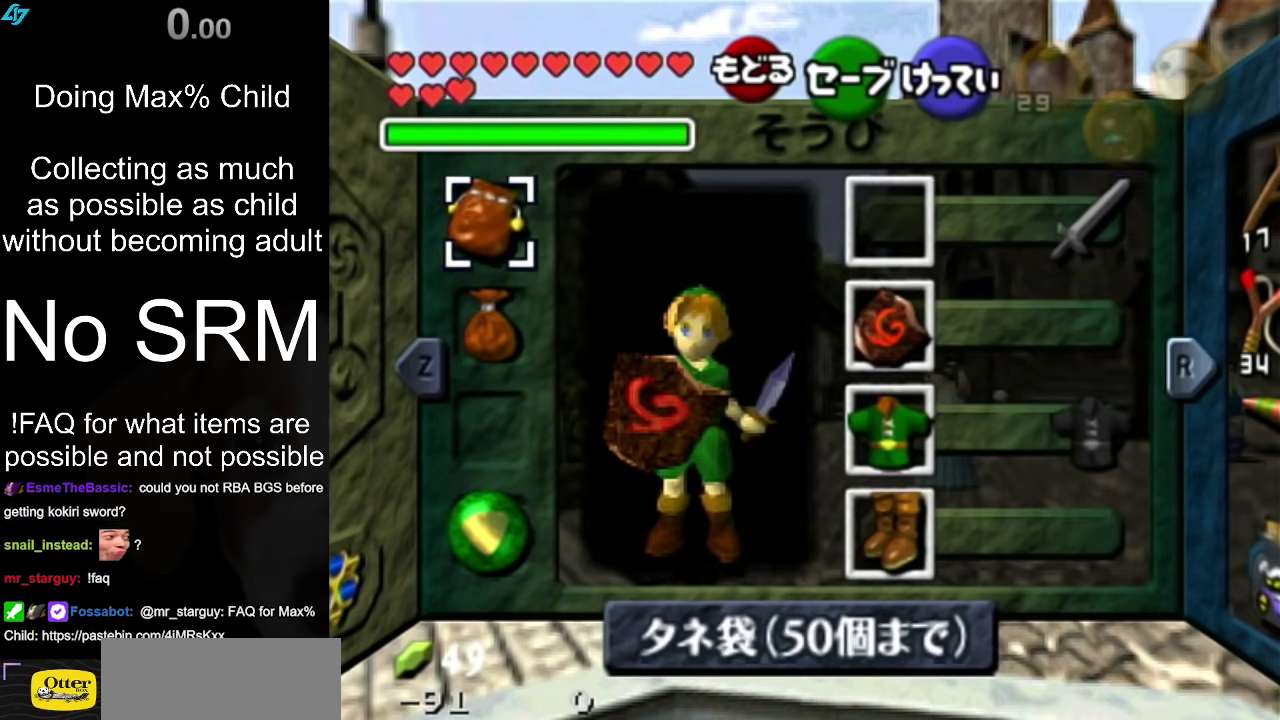
{"dt_ms": 300, "buttons": [], "left_stick": "right", "right_stick": "center", "events": [[150, "left_stick", "center"], [283, "left_stick", "right"]]}